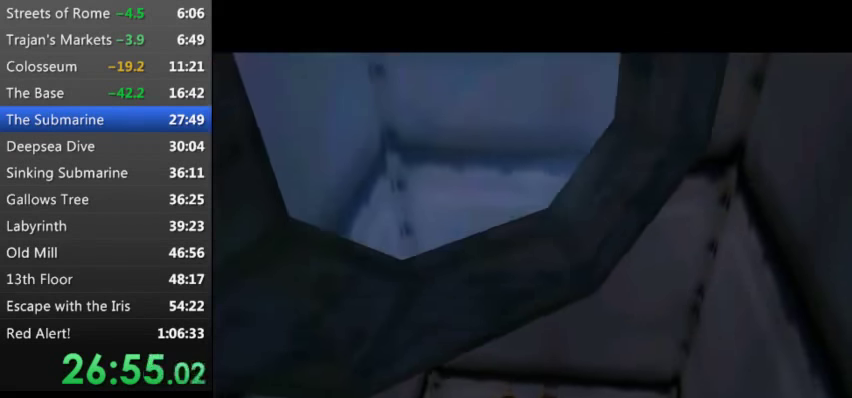
Gameplay with keyboard; each line is a JSON object with the keys held at the frame after it. "events" lists presses ("down") and releases ("up") of "0", "1", "2", "3", "4", "5", "9", "a", "d", "down", "e", "escape", "f", "left", "q", "r", "right", "s", "space", "t", "up", "w", "x", "y" and "z" between this image and that frame as [ms after this image, input, new state], when the widget could be followed in between. No other keys are recorded. Mouse input is not recorded.
{"keys": ["up"], "events": [[433, "up", "down"]]}
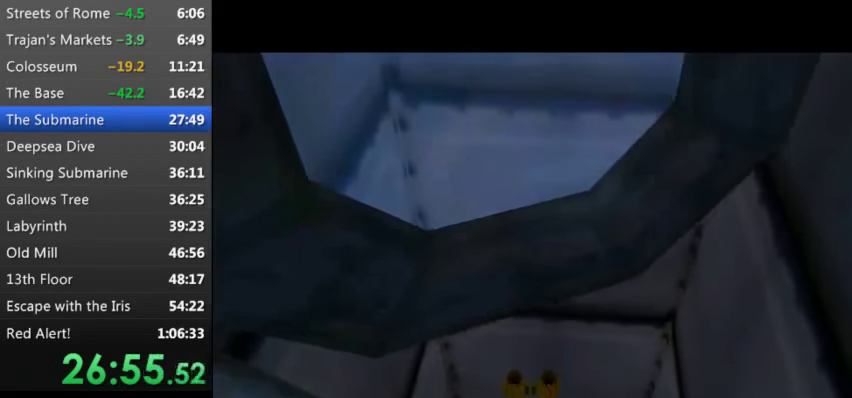
{"keys": ["up"], "events": []}
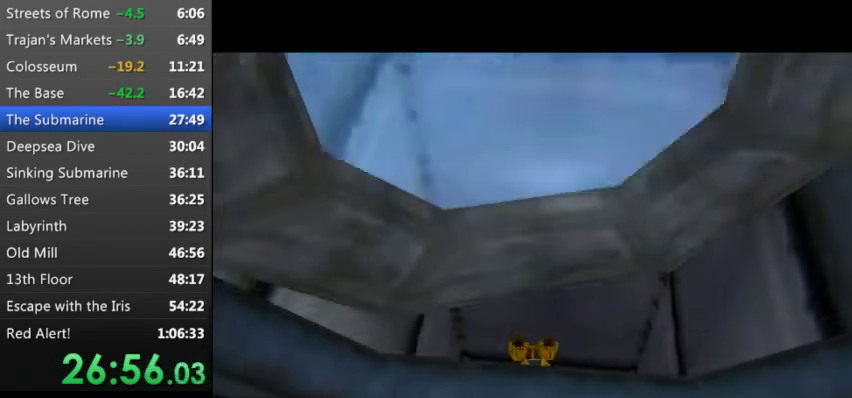
{"keys": ["up"], "events": []}
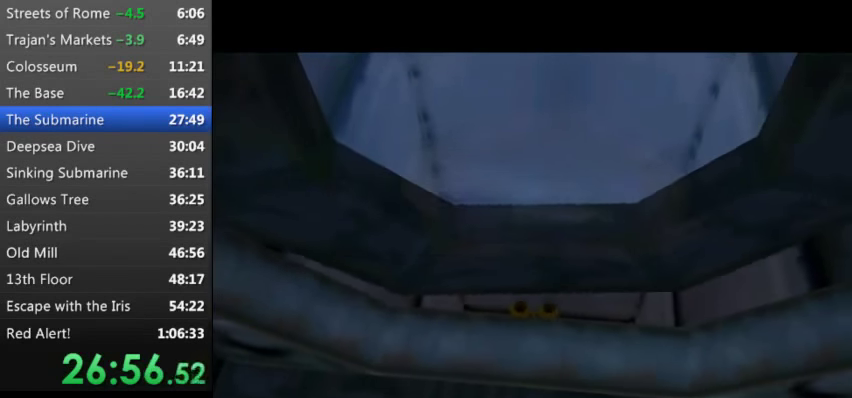
{"keys": ["s", "up"], "events": [[66, "s", "down"]]}
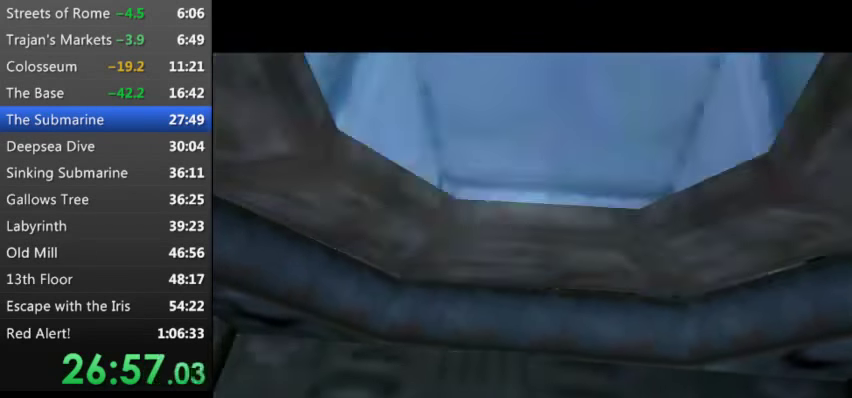
{"keys": ["s", "up"], "events": [[66, "up", "up"], [167, "up", "down"], [300, "up", "up"], [367, "up", "down"], [400, "up", "up"], [467, "up", "down"]]}
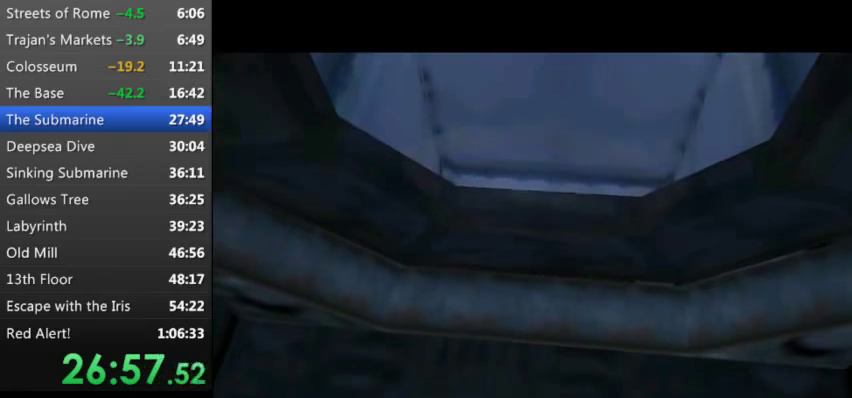
{"keys": ["s", "up"], "events": []}
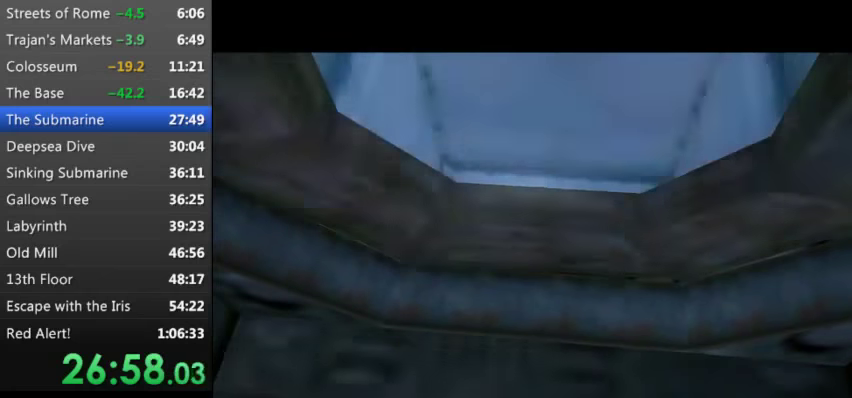
{"keys": ["s", "up"], "events": []}
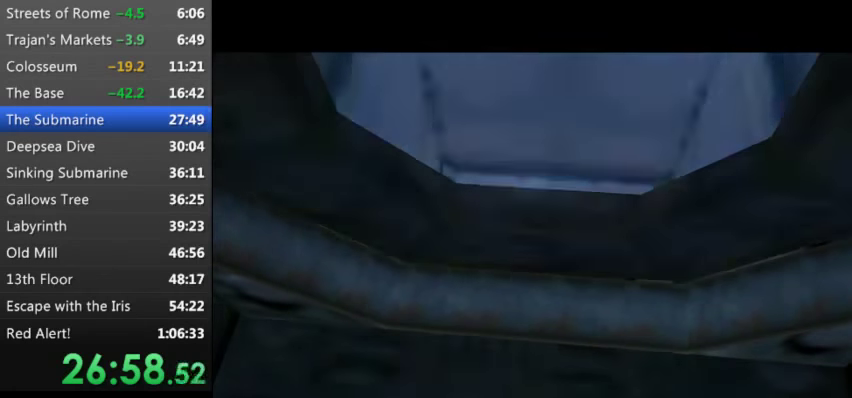
{"keys": [], "events": [[167, "up", "up"], [434, "s", "up"]]}
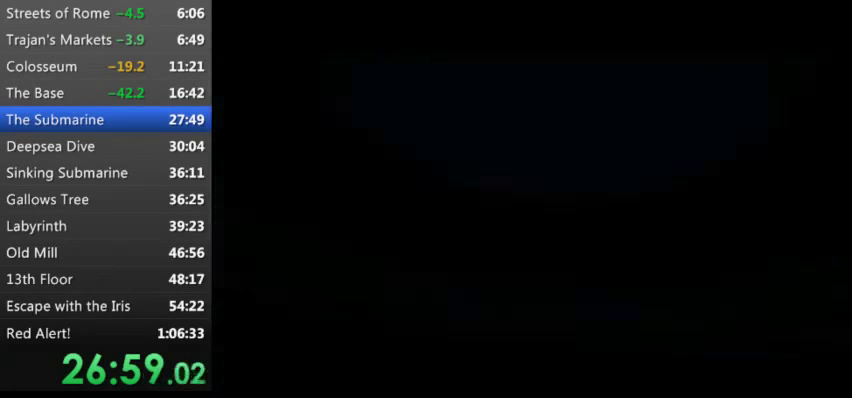
{"keys": [], "events": []}
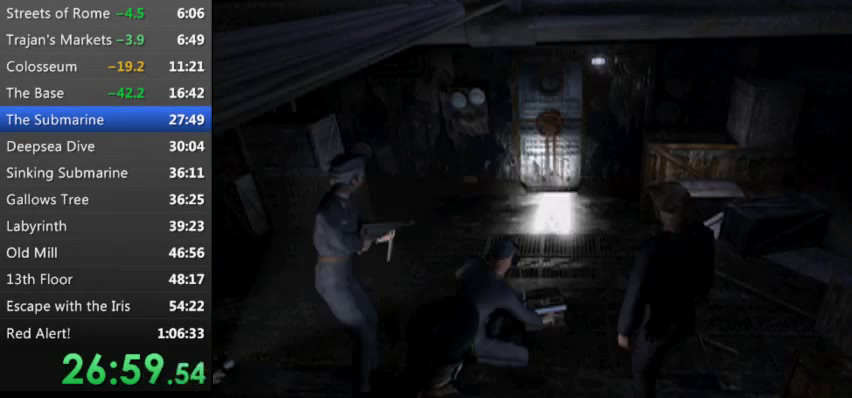
{"keys": [], "events": []}
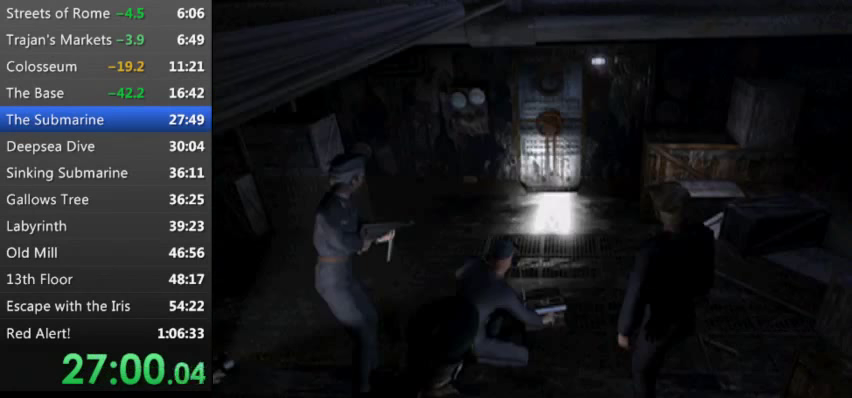
{"keys": ["s", "up"], "events": [[134, "s", "down"], [400, "up", "down"]]}
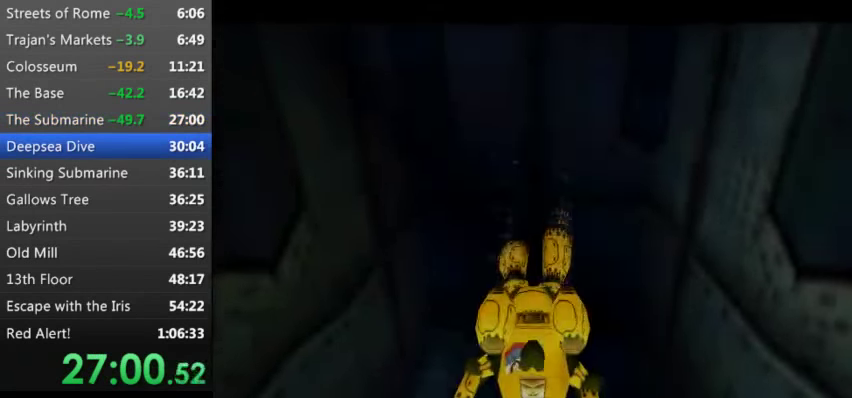
{"keys": ["s"], "events": [[134, "up", "up"]]}
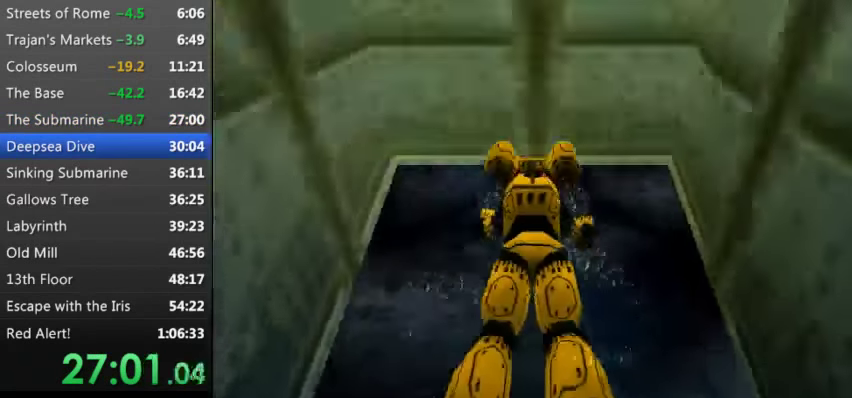
{"keys": ["s"], "events": [[67, "up", "down"], [334, "up", "up"]]}
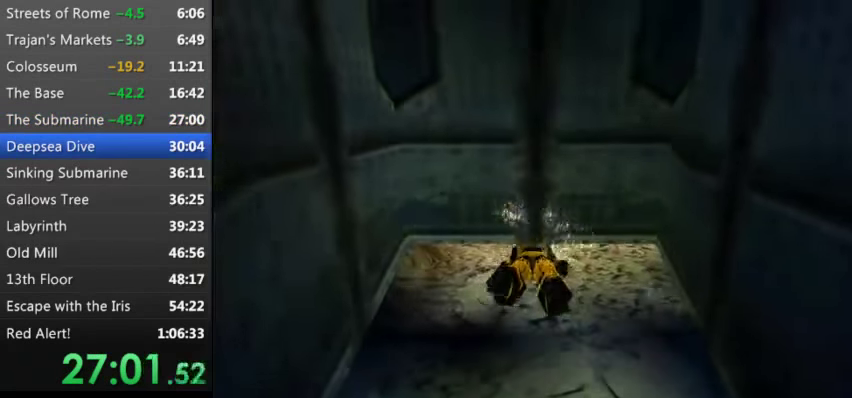
{"keys": ["down", "s"], "events": [[200, "down", "down"]]}
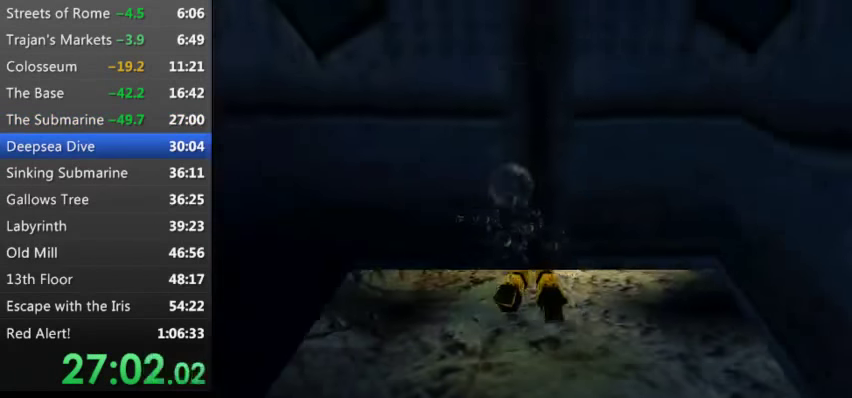
{"keys": ["s"], "events": [[34, "down", "up"], [400, "down", "down"], [467, "down", "up"]]}
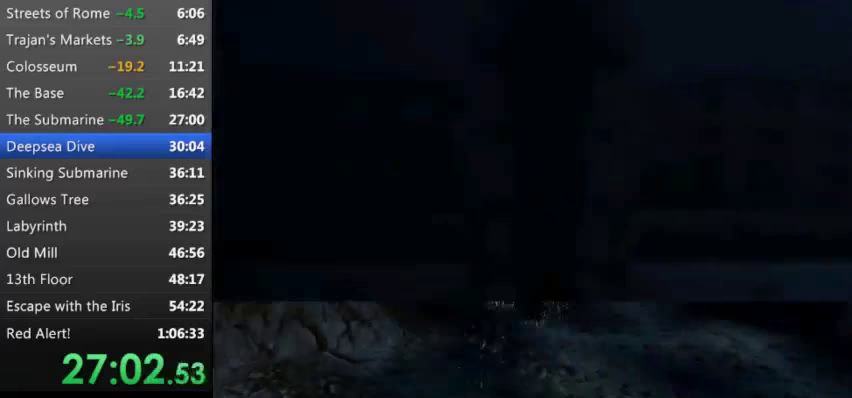
{"keys": ["s"], "events": [[133, "down", "down"], [200, "down", "up"]]}
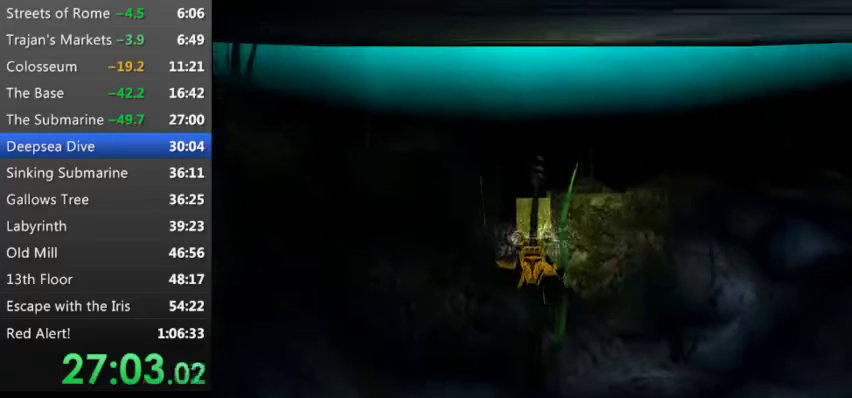
{"keys": ["s"], "events": [[400, "down", "down"], [433, "down", "up"]]}
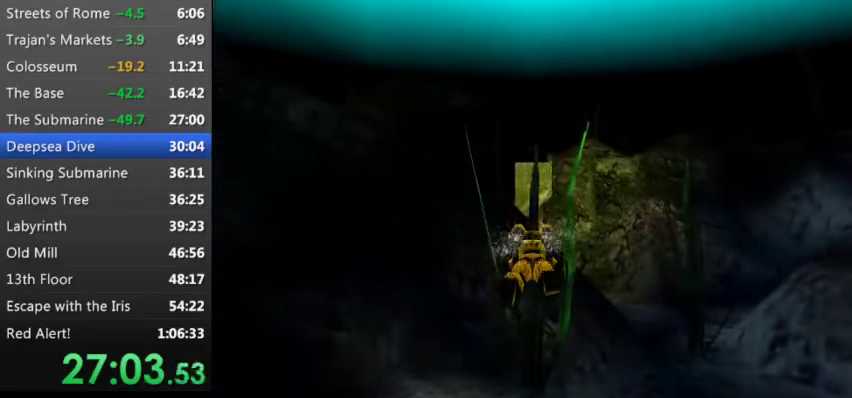
{"keys": ["s"], "events": [[33, "down", "down"], [133, "down", "up"], [233, "down", "down"], [400, "down", "up"]]}
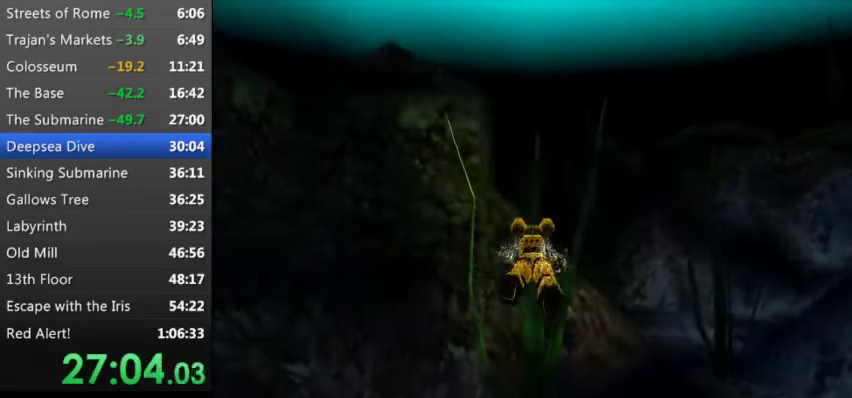
{"keys": ["right", "s"], "events": [[333, "down", "down"], [367, "right", "down"], [467, "down", "up"]]}
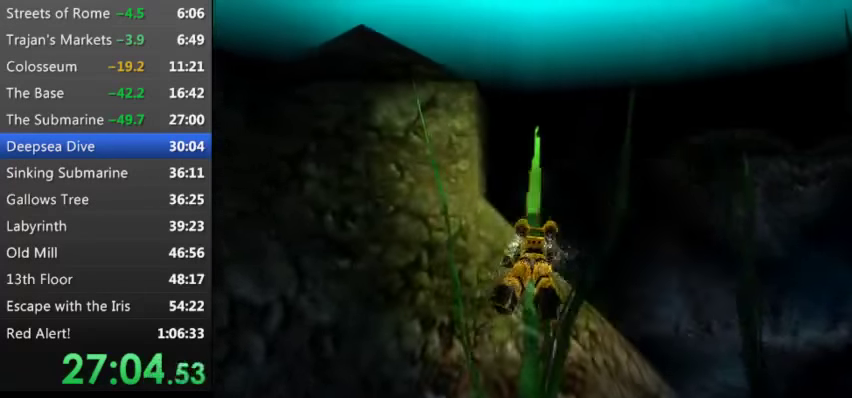
{"keys": ["s"], "events": [[33, "right", "up"]]}
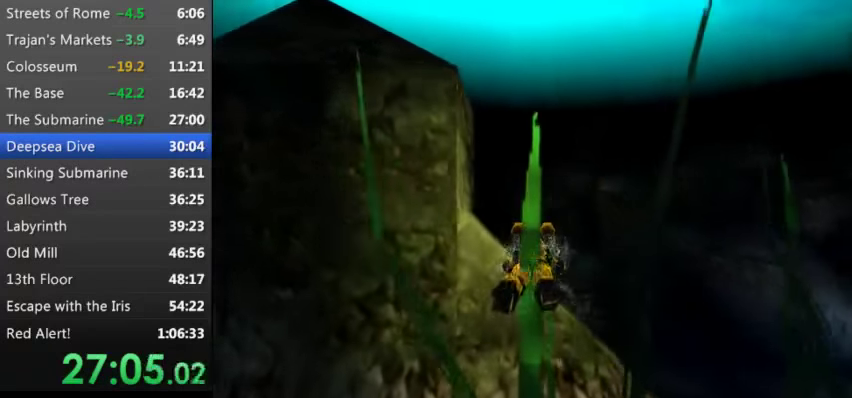
{"keys": ["s"], "events": []}
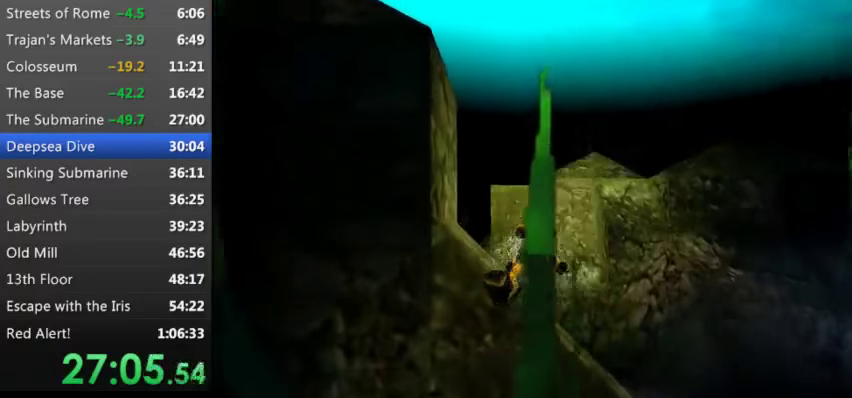
{"keys": ["left", "s"], "events": [[467, "left", "down"]]}
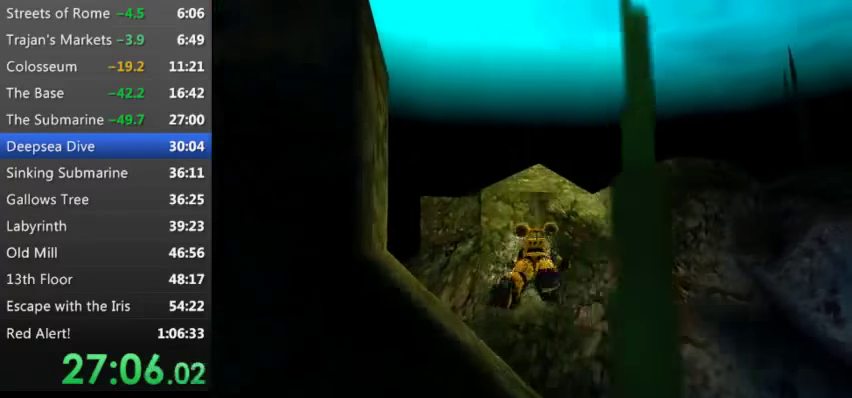
{"keys": ["s"], "events": [[233, "up", "down"], [333, "up", "up"], [433, "left", "up"]]}
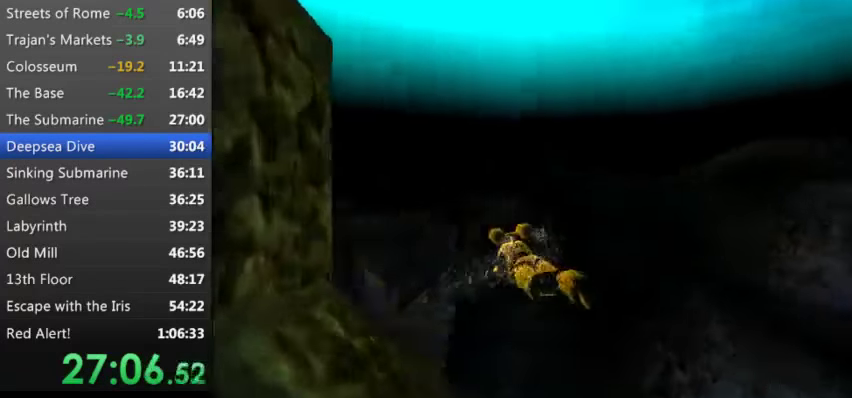
{"keys": ["s"], "events": [[367, "right", "down"], [500, "right", "up"]]}